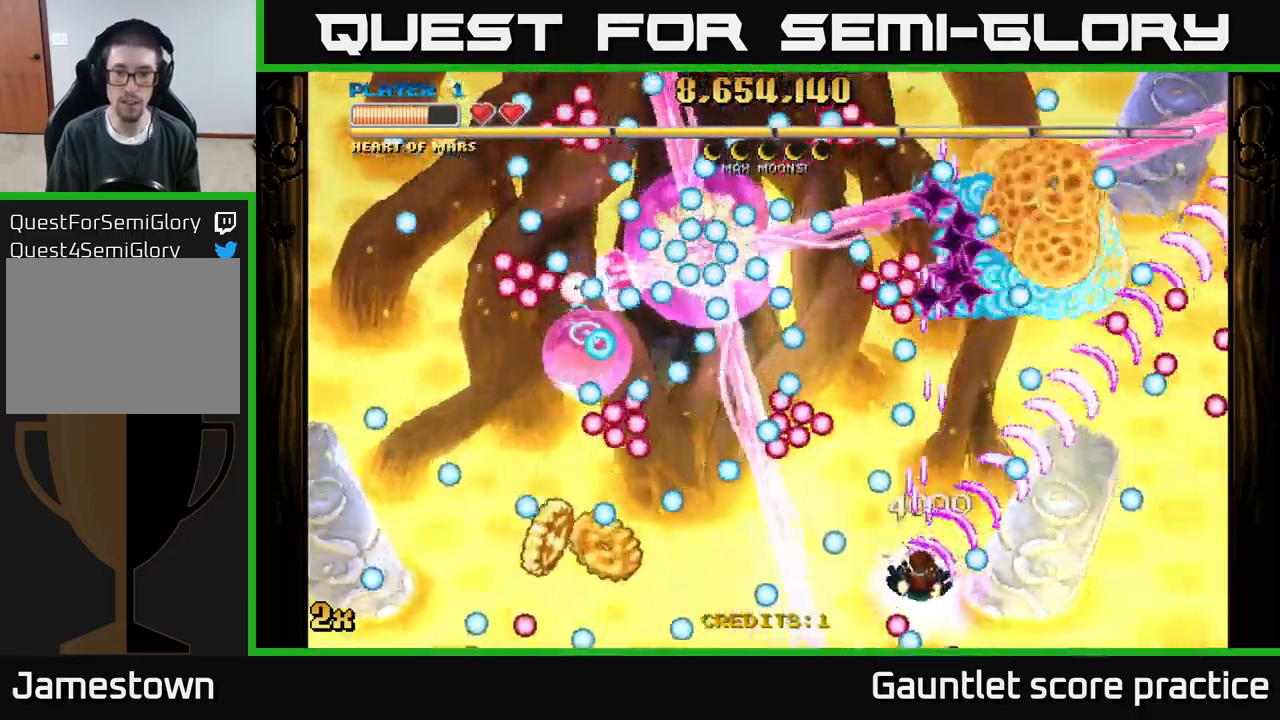
Gameplay with a controller (Xbox layout); each line is a JSON object with the inputs held at the frame after it. "events" lists button and stick changes between this image and that frame as [ms after this image, input, new state], when the widget could be followed in between. Not read: right_stick.
{"buttons": ["A", "X"], "left_stick": "up-left", "events": [[33, "left_stick", "right"], [200, "left_stick", "down-right"], [383, "left_stick", "up-right"], [433, "left_stick", "up-left"], [467, "X", "down"]]}
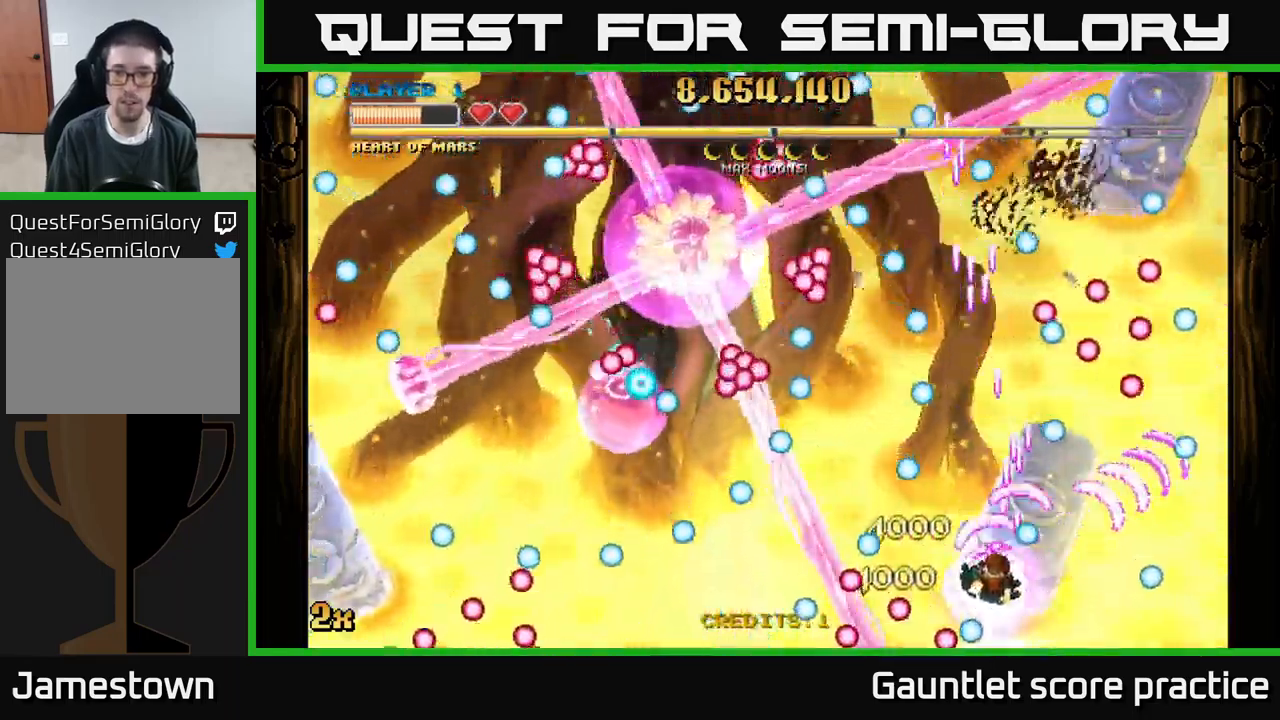
{"buttons": ["A"], "left_stick": "down", "events": [[67, "X", "up"], [150, "left_stick", "center"], [233, "left_stick", "down-right"], [367, "left_stick", "down"]]}
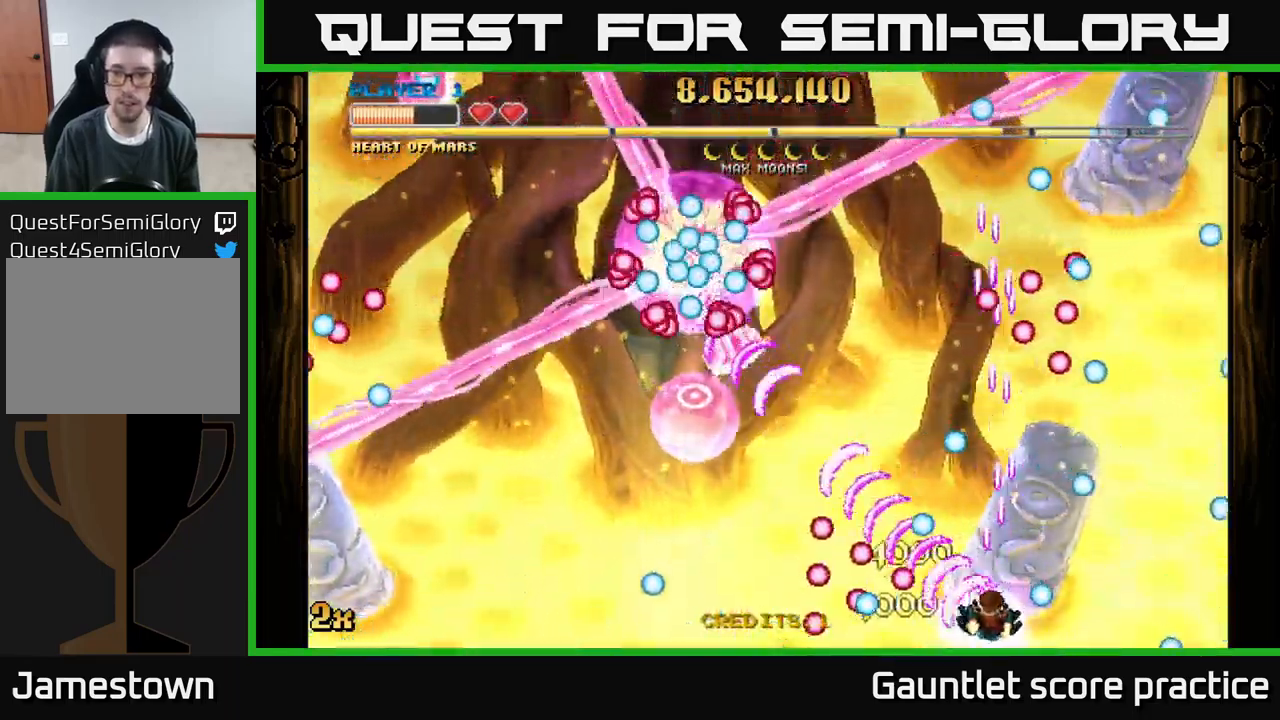
{"buttons": ["A"], "left_stick": "up", "events": [[33, "left_stick", "right"], [283, "left_stick", "left"], [467, "left_stick", "up"]]}
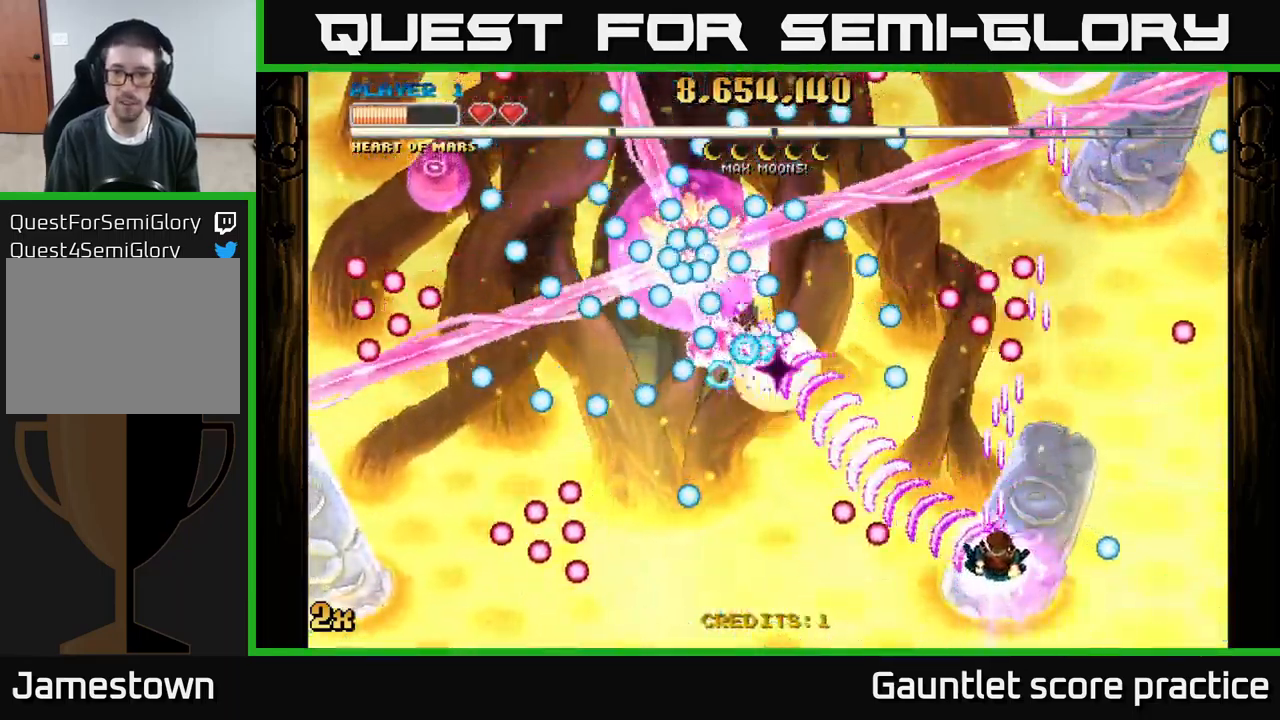
{"buttons": ["A", "X"], "left_stick": "up-right", "events": [[83, "left_stick", "center"], [200, "left_stick", "down-left"], [433, "X", "down"], [433, "left_stick", "up-right"]]}
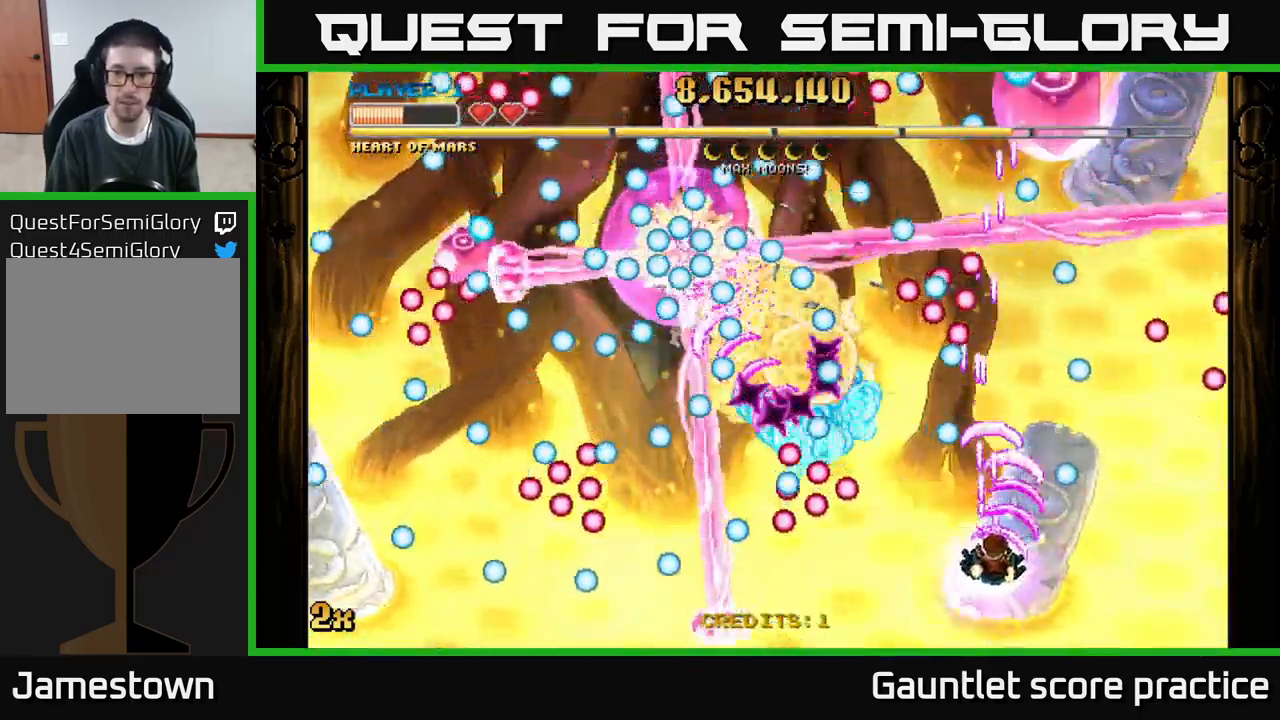
{"buttons": ["A"], "left_stick": "up-left", "events": [[17, "X", "up"], [100, "left_stick", "center"], [250, "left_stick", "down"], [367, "left_stick", "up"], [500, "left_stick", "up-left"]]}
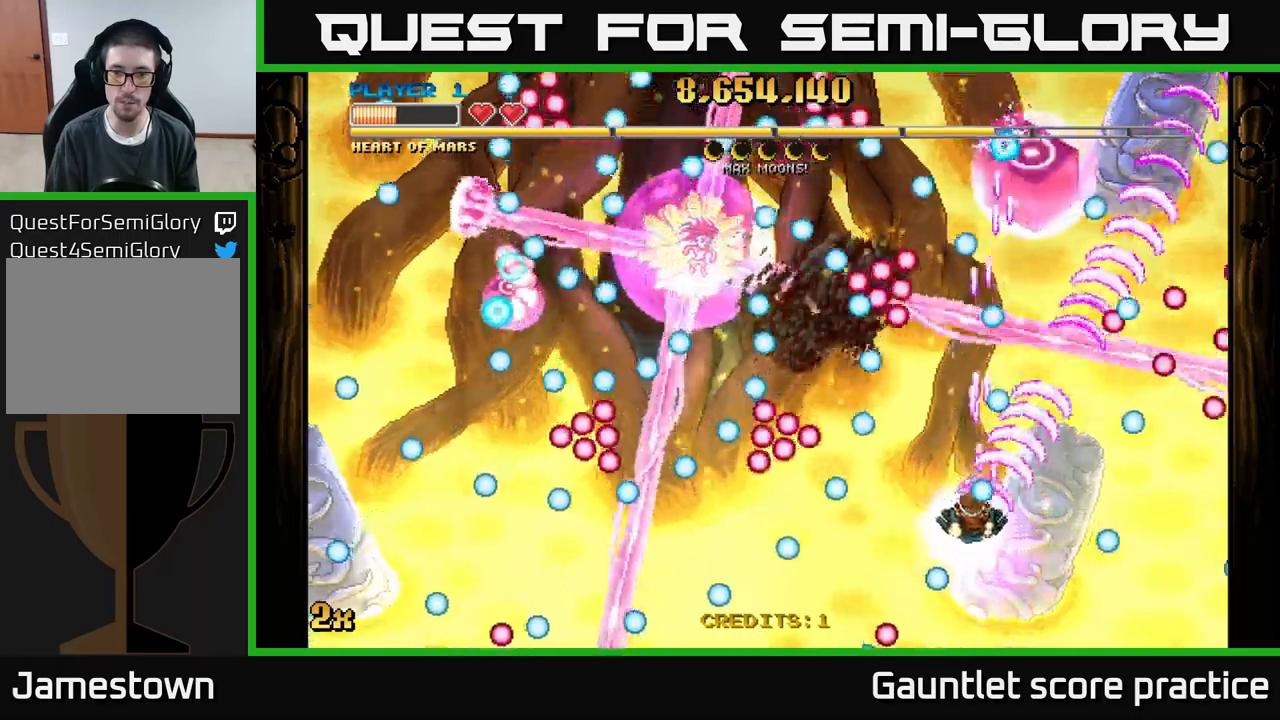
{"buttons": ["A"], "left_stick": "up", "events": [[17, "left_stick", "up"], [34, "left_stick", "down-left"], [167, "left_stick", "right"], [234, "left_stick", "up-left"], [334, "left_stick", "down-left"], [467, "left_stick", "up"]]}
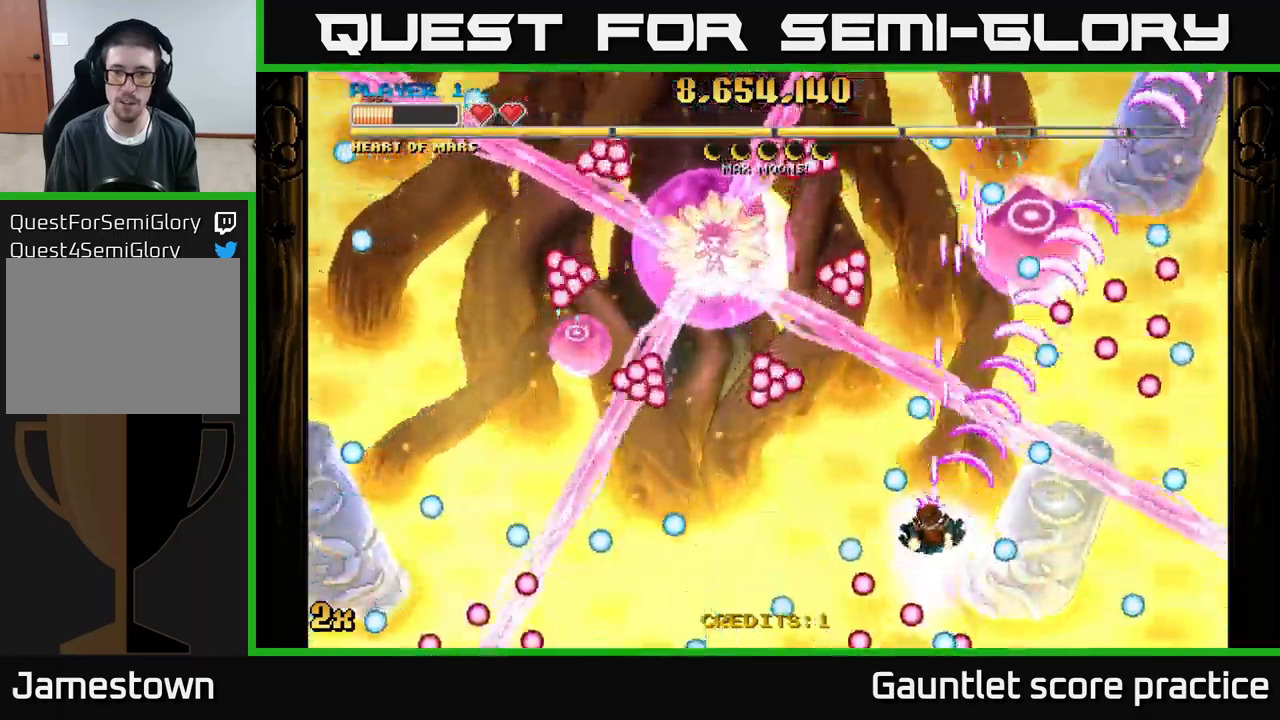
{"buttons": ["A"], "left_stick": "up", "events": [[67, "left_stick", "left"], [167, "left_stick", "down"], [234, "left_stick", "right"], [400, "left_stick", "up"]]}
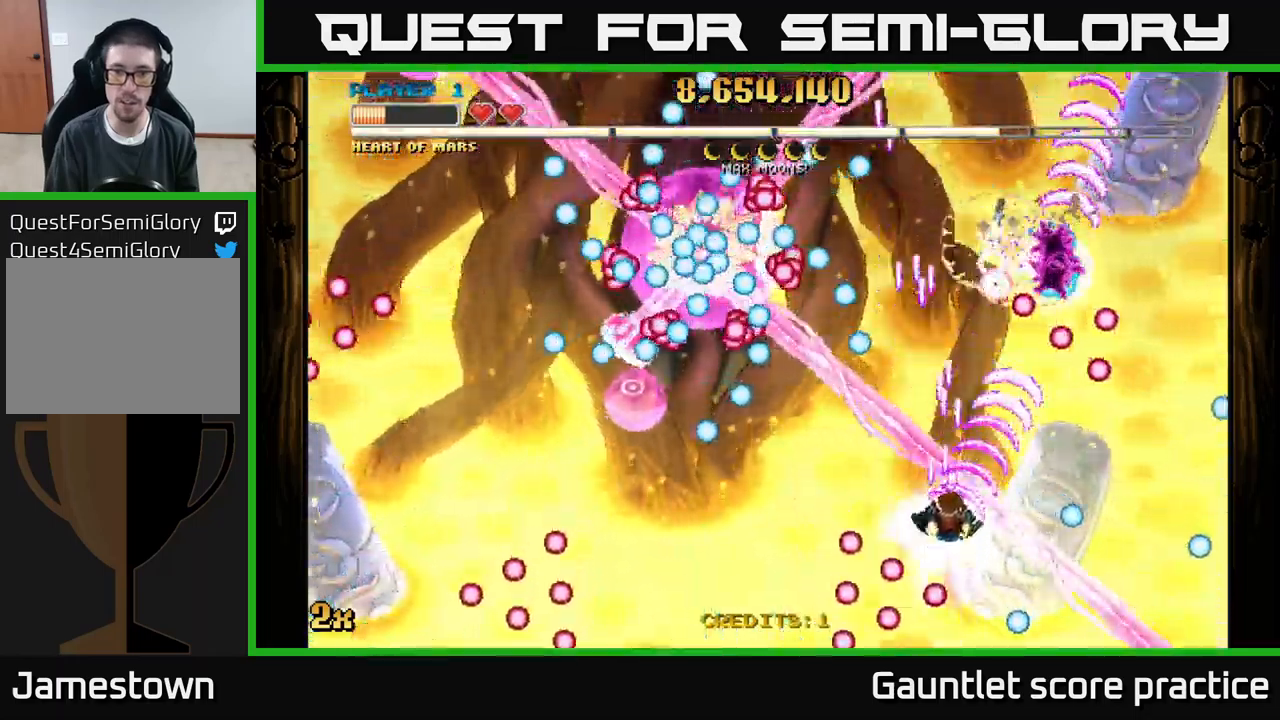
{"buttons": ["A"], "left_stick": "down-left", "events": [[34, "left_stick", "down-left"]]}
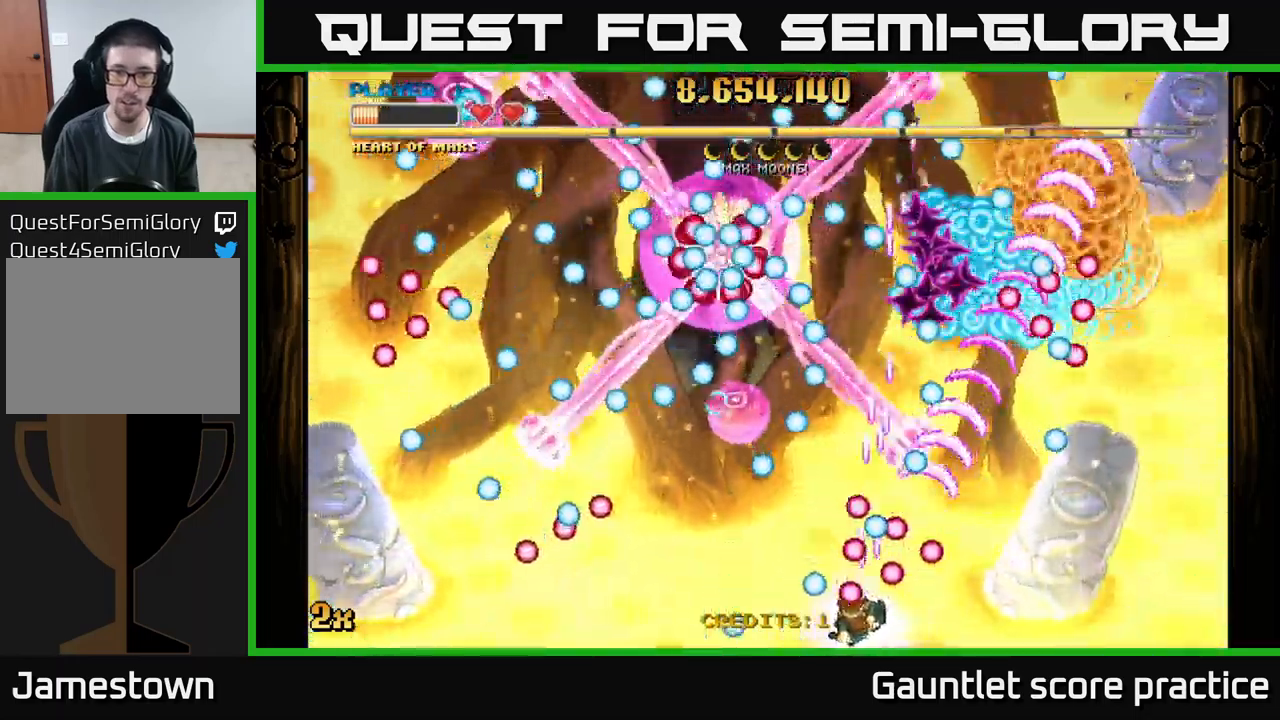
{"buttons": ["A"], "left_stick": "left", "events": [[84, "left_stick", "up-right"], [250, "left_stick", "down-left"], [334, "left_stick", "down"], [500, "left_stick", "left"]]}
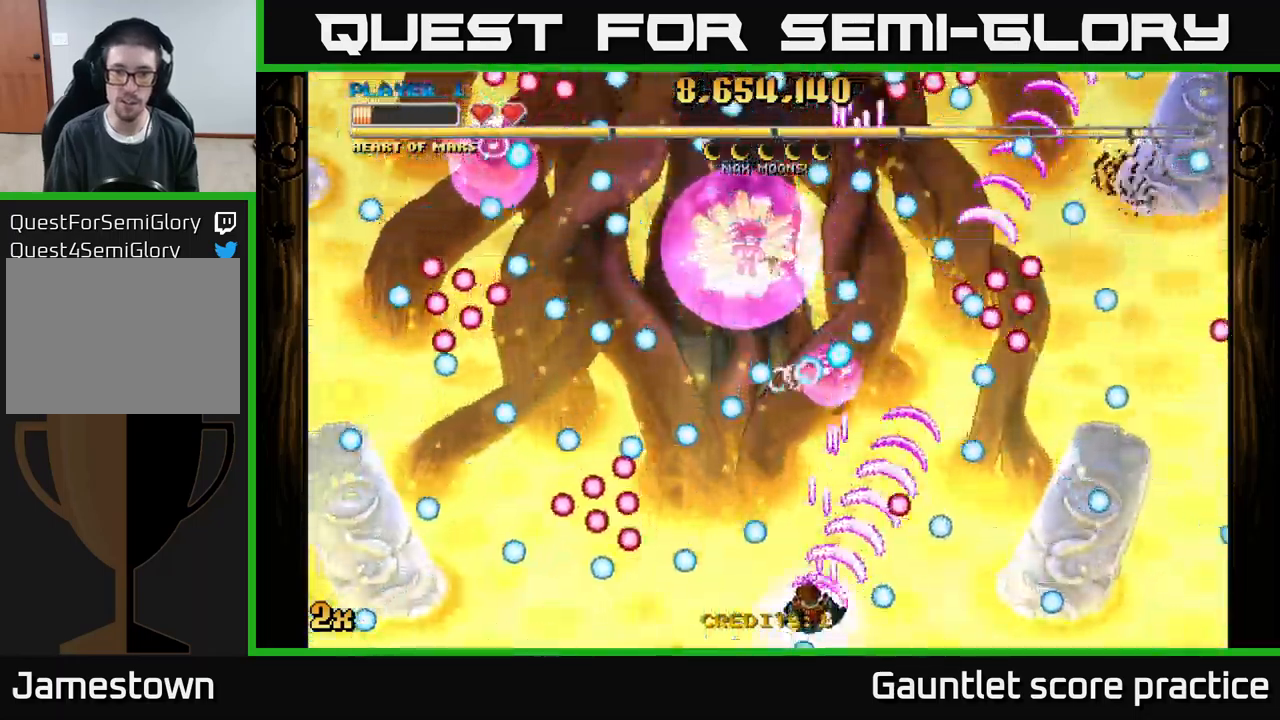
{"buttons": ["A"], "left_stick": "right", "events": [[17, "left_stick", "up"], [150, "left_stick", "left"], [234, "left_stick", "right"]]}
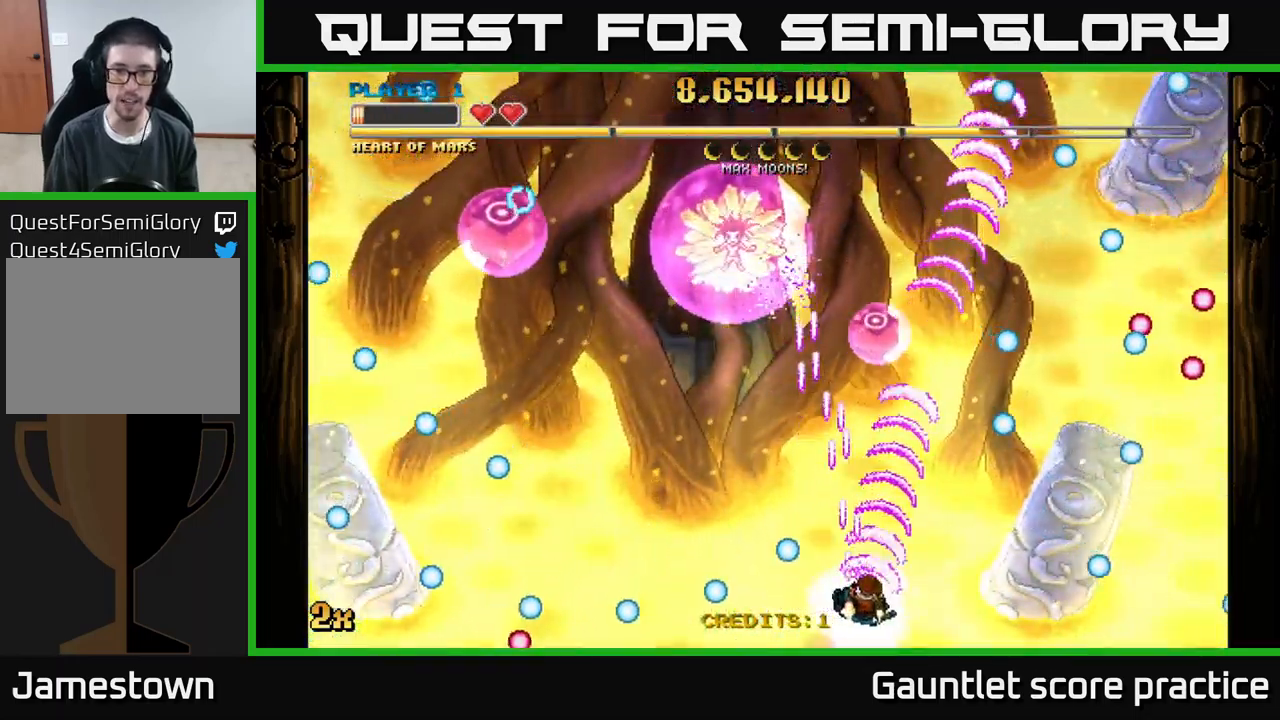
{"buttons": ["A"], "left_stick": "center", "events": [[100, "left_stick", "up-left"], [200, "X", "down"], [317, "X", "up"], [450, "left_stick", "center"]]}
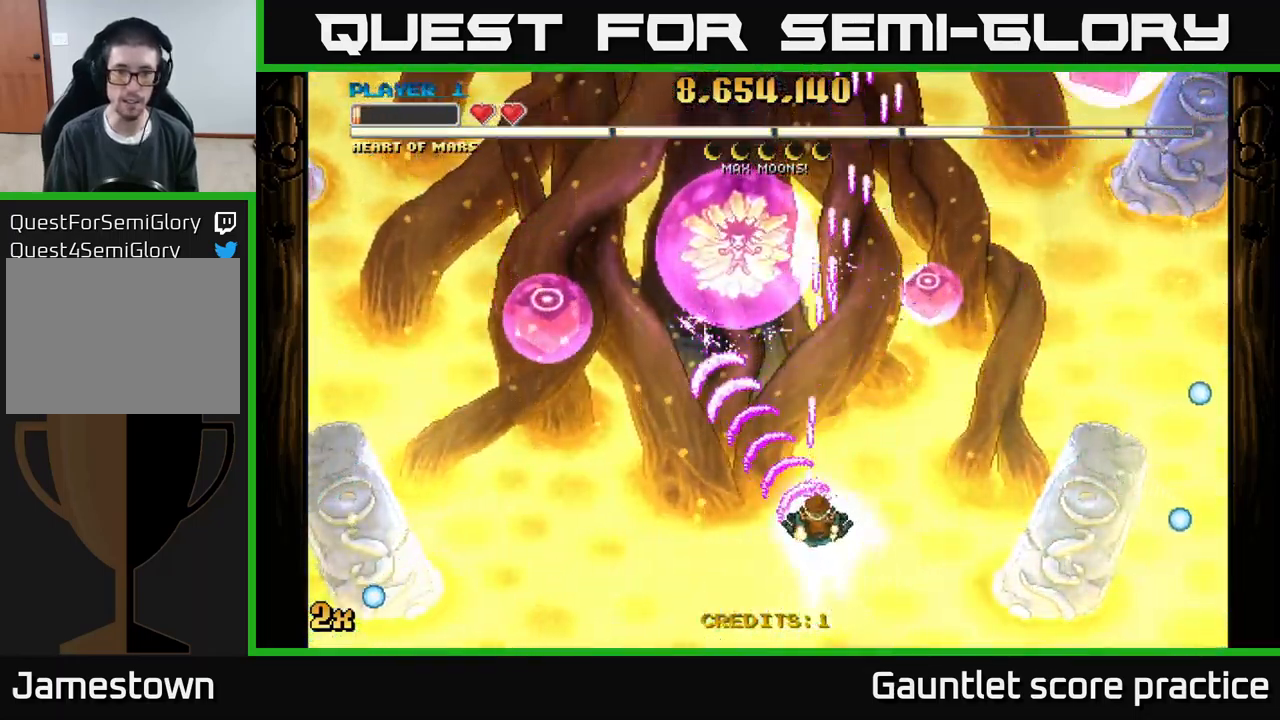
{"buttons": ["A"], "left_stick": "center", "events": [[50, "left_stick", "right"], [134, "X", "down"], [184, "left_stick", "up"], [234, "X", "up"], [400, "left_stick", "right"], [500, "left_stick", "center"]]}
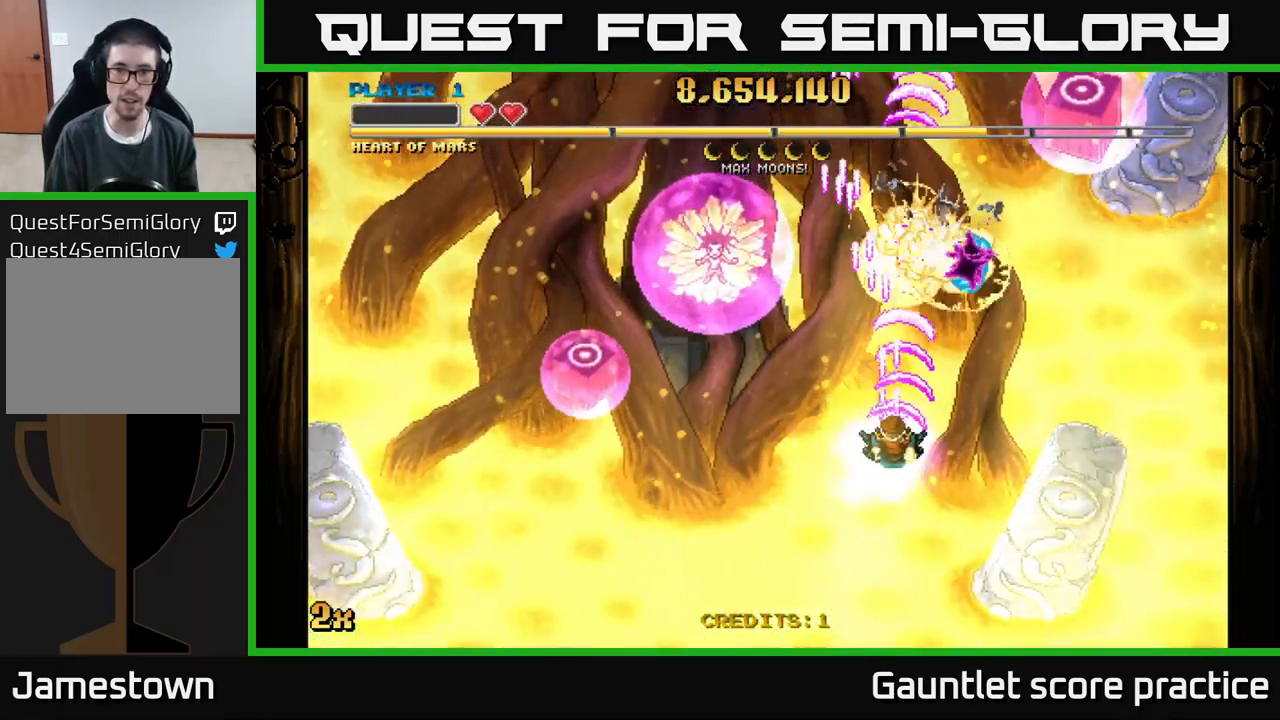
{"buttons": ["A"], "left_stick": "center", "events": [[34, "left_stick", "down-right"], [450, "left_stick", "center"]]}
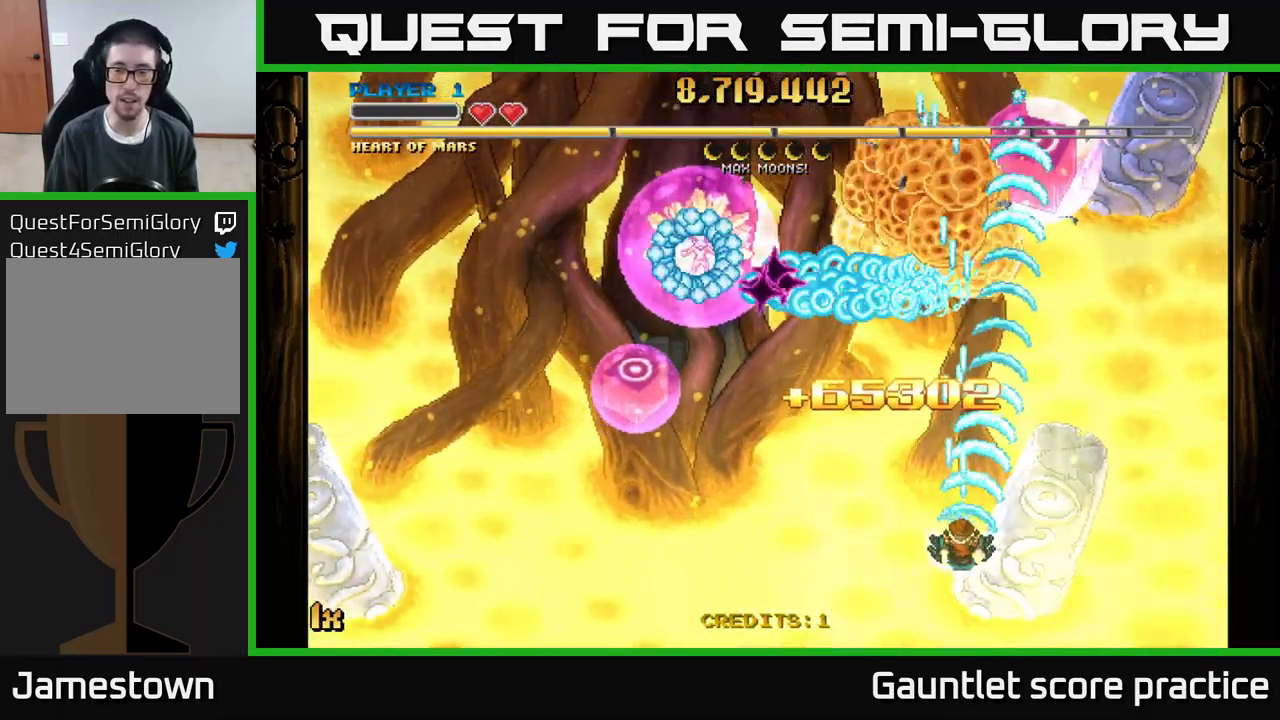
{"buttons": ["A"], "left_stick": "right", "events": [[100, "left_stick", "down-left"], [200, "left_stick", "left"], [350, "left_stick", "down-right"], [500, "left_stick", "right"]]}
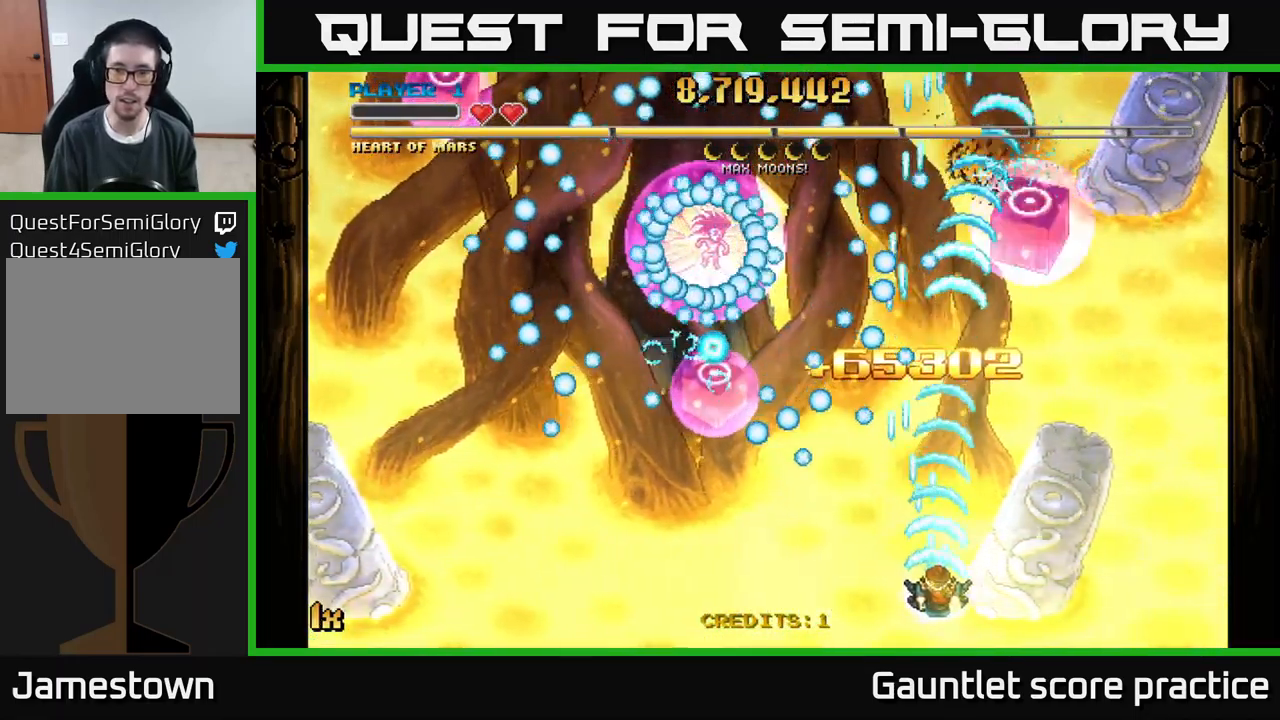
{"buttons": [], "left_stick": "up-right", "events": [[267, "A", "up"], [367, "left_stick", "up-right"]]}
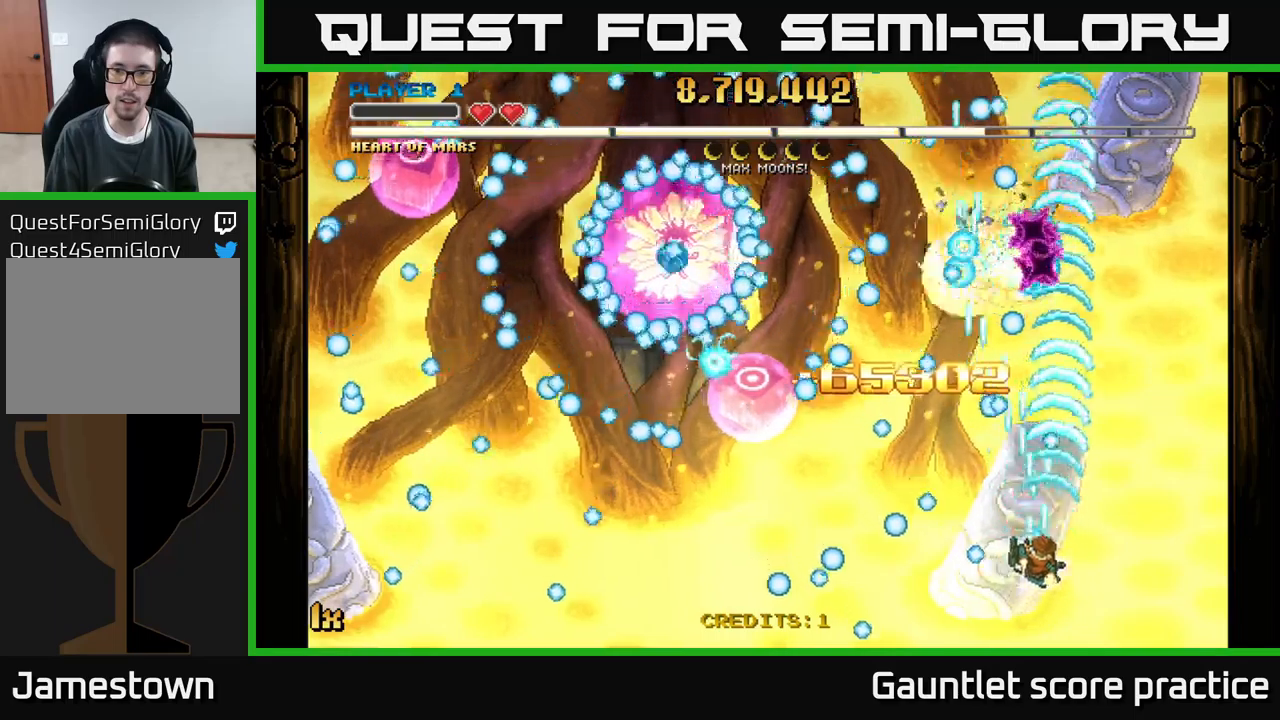
{"buttons": [], "left_stick": "center", "events": [[150, "left_stick", "down-right"], [300, "left_stick", "up-right"], [416, "left_stick", "center"]]}
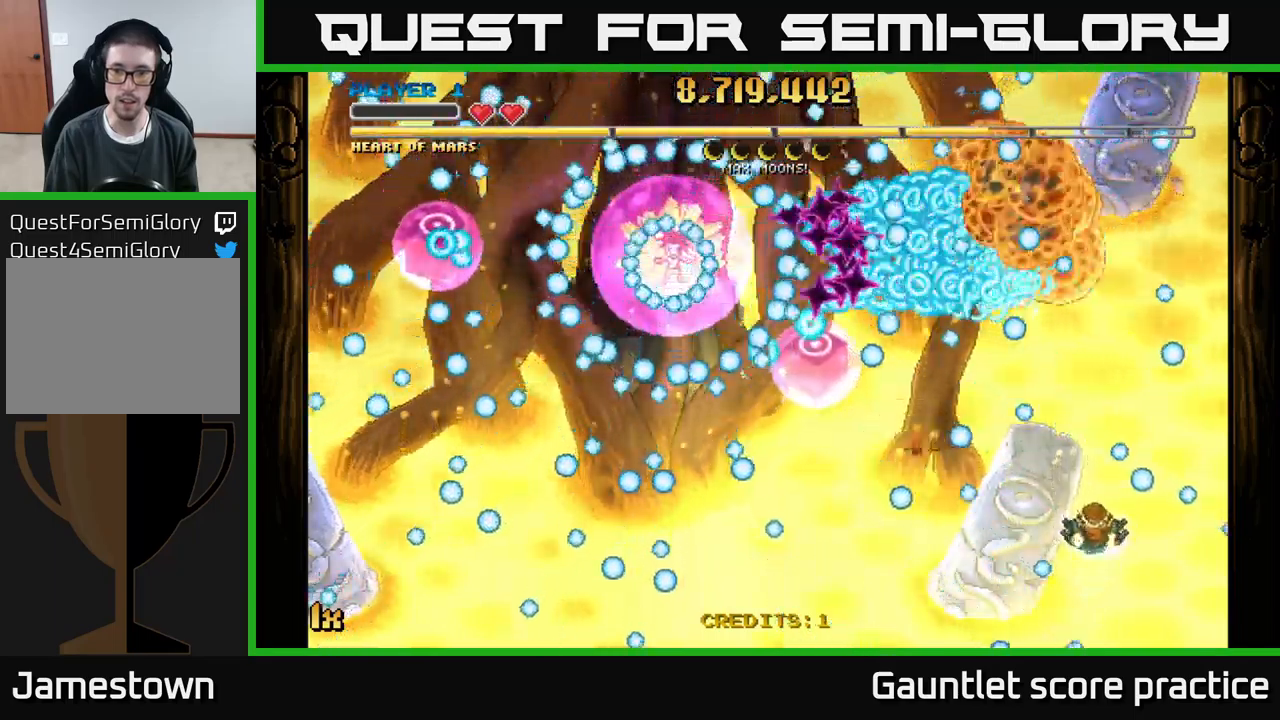
{"buttons": [], "left_stick": "up", "events": [[116, "left_stick", "up-right"], [233, "left_stick", "up-left"], [333, "left_stick", "up"]]}
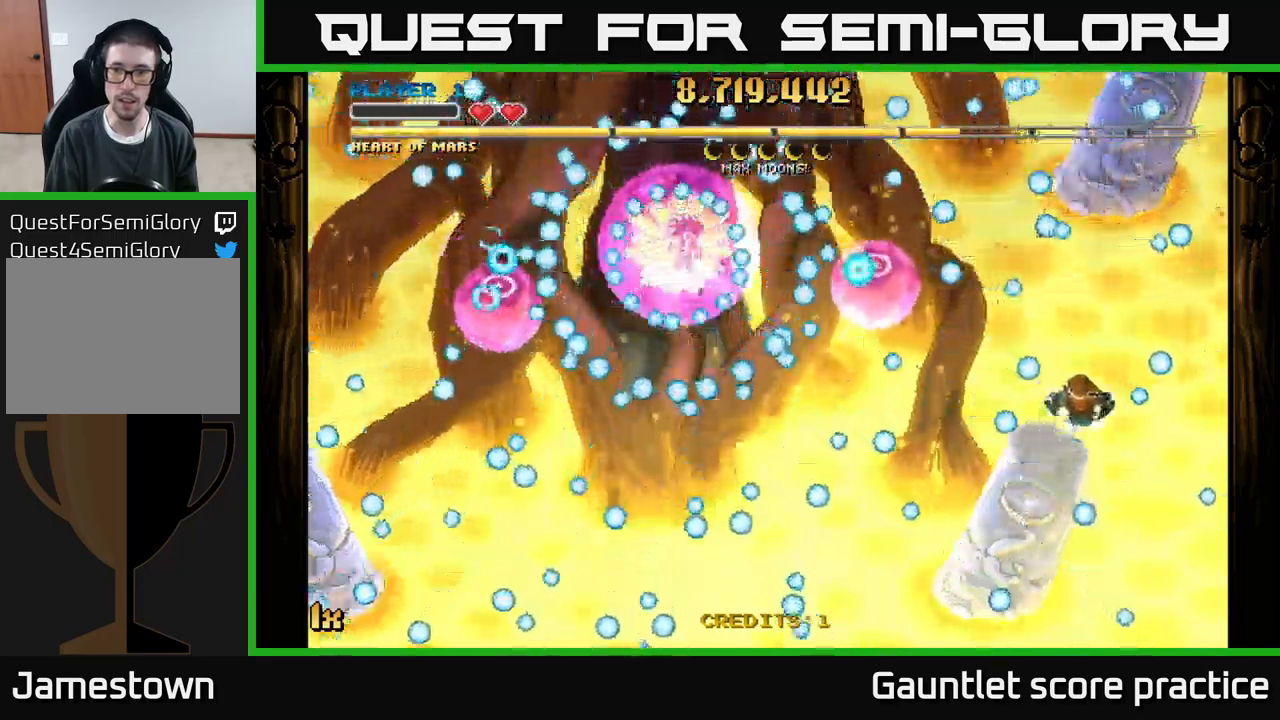
{"buttons": [], "left_stick": "center", "events": [[233, "left_stick", "center"], [316, "left_stick", "up-left"], [450, "left_stick", "center"]]}
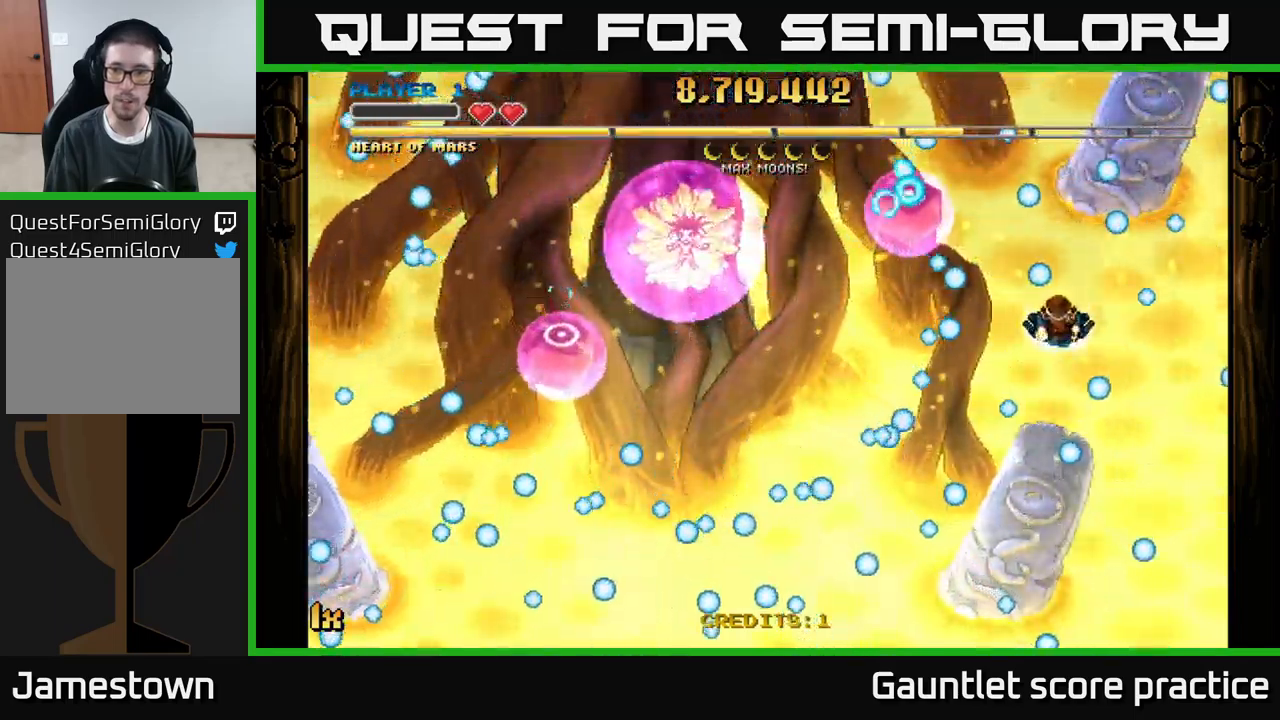
{"buttons": [], "left_stick": "left", "events": [[150, "left_stick", "down-left"], [216, "left_stick", "up-left"], [316, "left_stick", "left"]]}
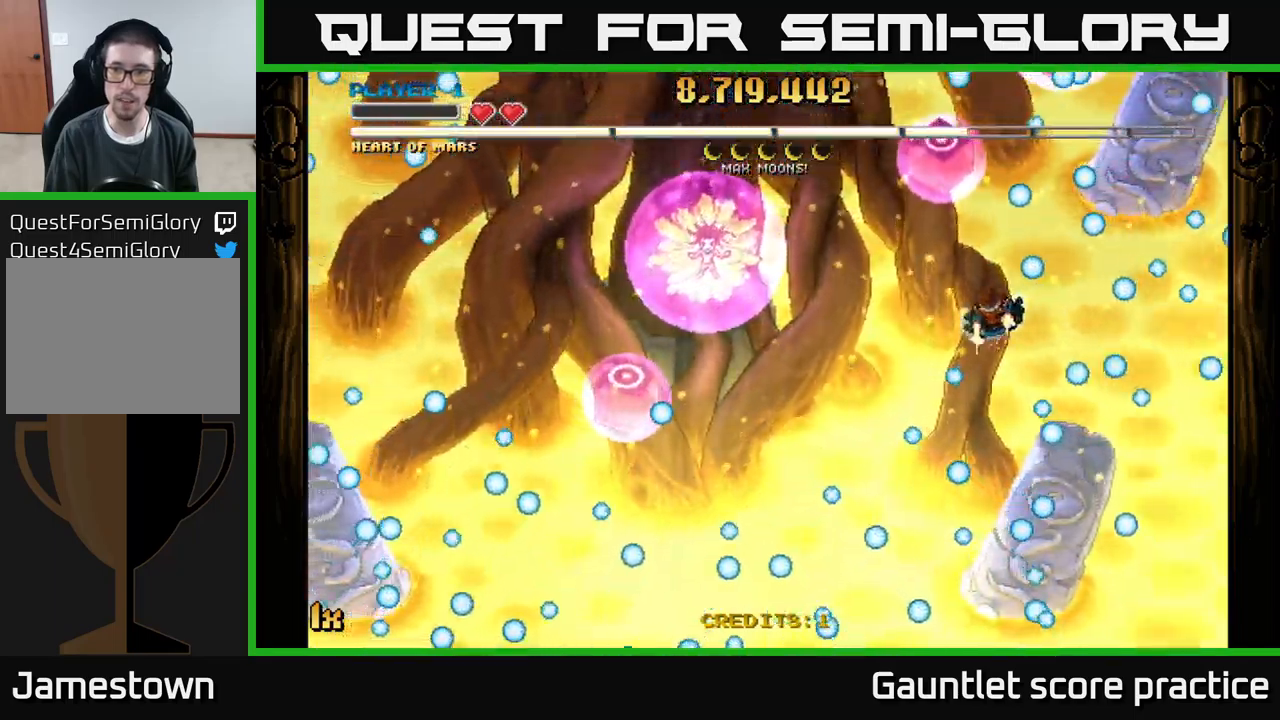
{"buttons": [], "left_stick": "up-right", "events": [[366, "left_stick", "center"], [433, "left_stick", "up"], [500, "left_stick", "up-right"]]}
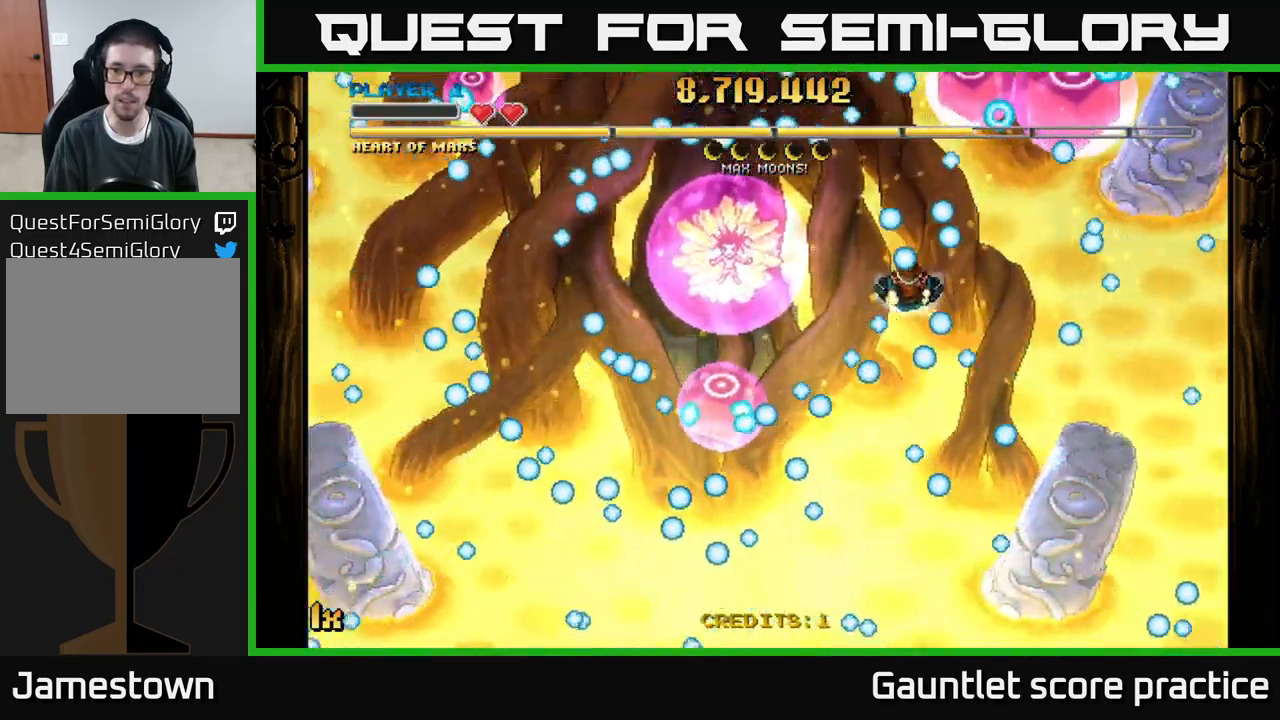
{"buttons": [], "left_stick": "right", "events": [[16, "left_stick", "right"], [83, "left_stick", "center"], [283, "left_stick", "down-left"], [333, "left_stick", "down"], [450, "left_stick", "right"]]}
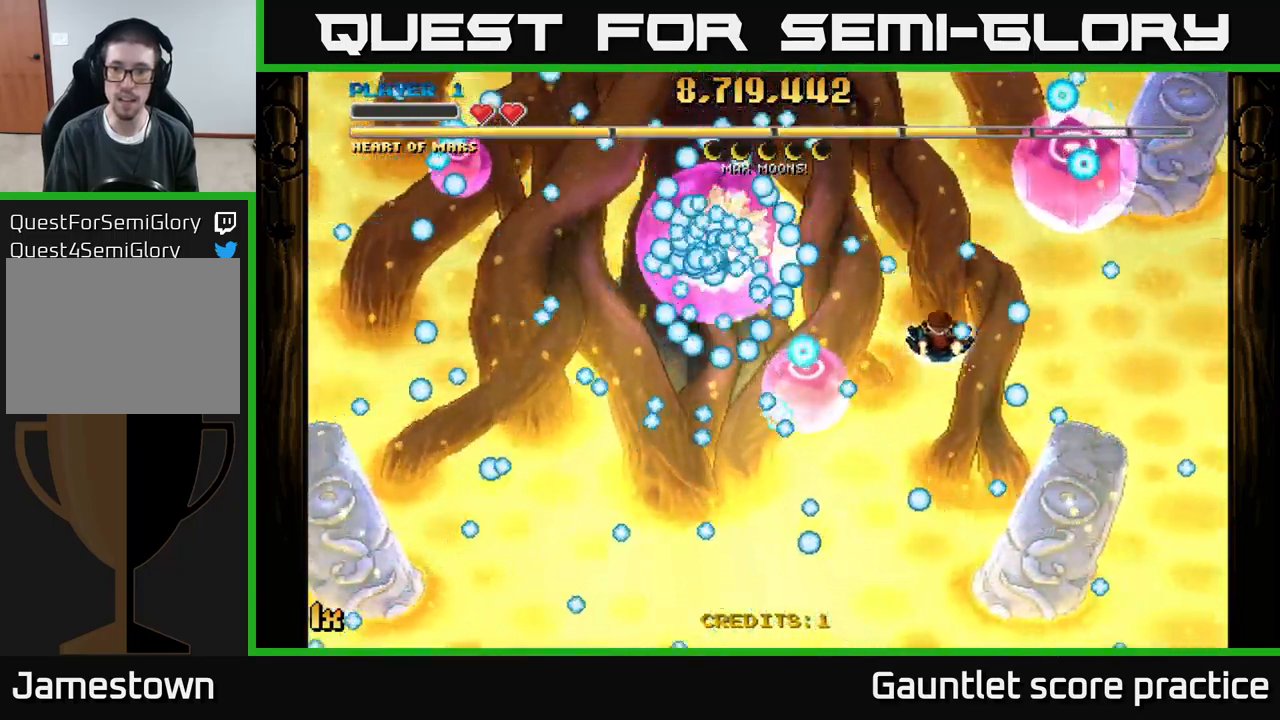
{"buttons": [], "left_stick": "right", "events": [[100, "left_stick", "down"], [233, "A", "down"], [266, "left_stick", "down-right"], [466, "A", "up"], [500, "left_stick", "right"]]}
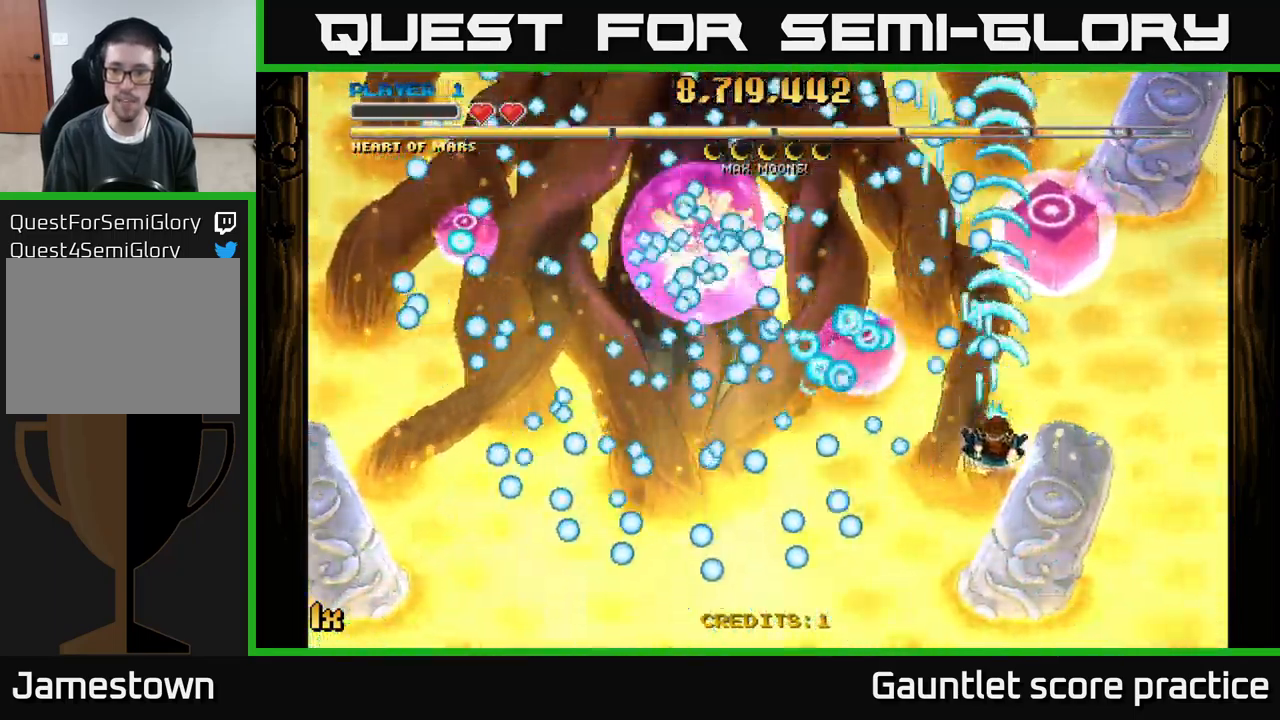
{"buttons": [], "left_stick": "down", "events": [[133, "left_stick", "up-right"], [316, "left_stick", "down-right"], [366, "left_stick", "down"]]}
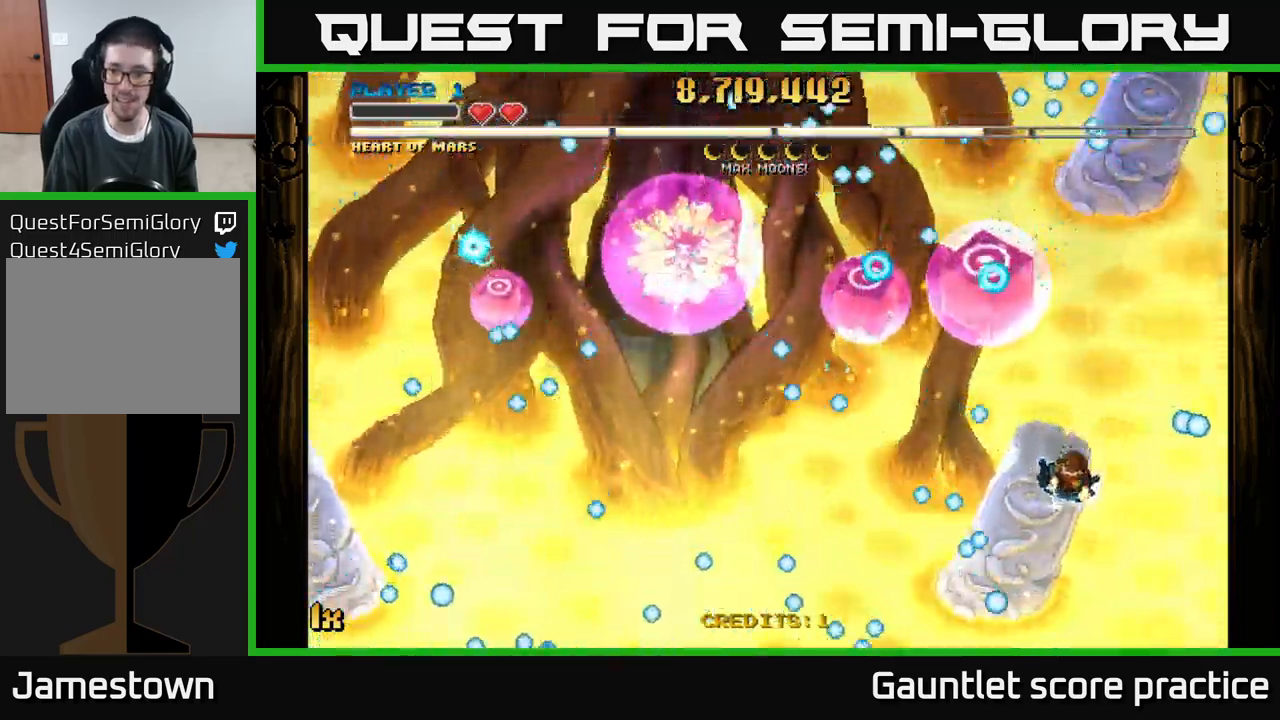
{"buttons": ["A"], "left_stick": "left", "events": [[66, "left_stick", "right"], [150, "left_stick", "down"], [200, "left_stick", "down-left"], [300, "A", "down"], [350, "left_stick", "up"], [483, "left_stick", "left"]]}
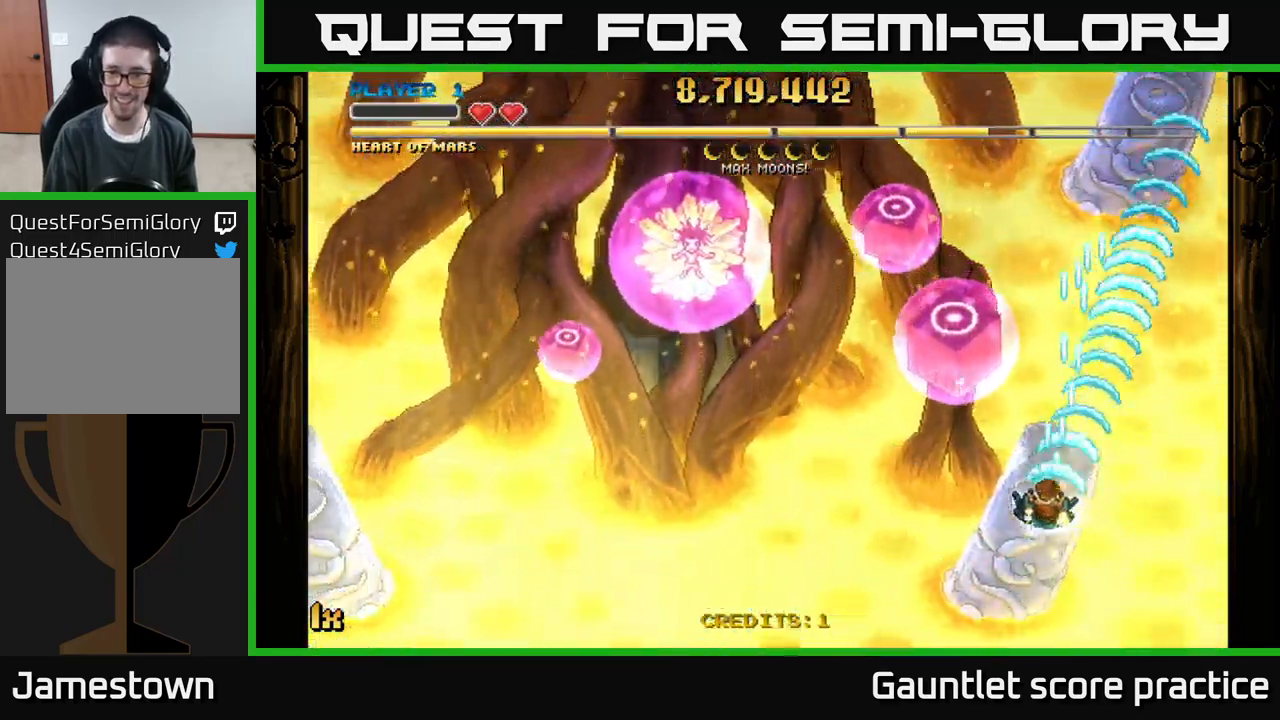
{"buttons": ["A"], "left_stick": "down", "events": [[133, "left_stick", "up-left"], [166, "X", "down"], [283, "X", "up"], [383, "left_stick", "center"], [433, "left_stick", "down"]]}
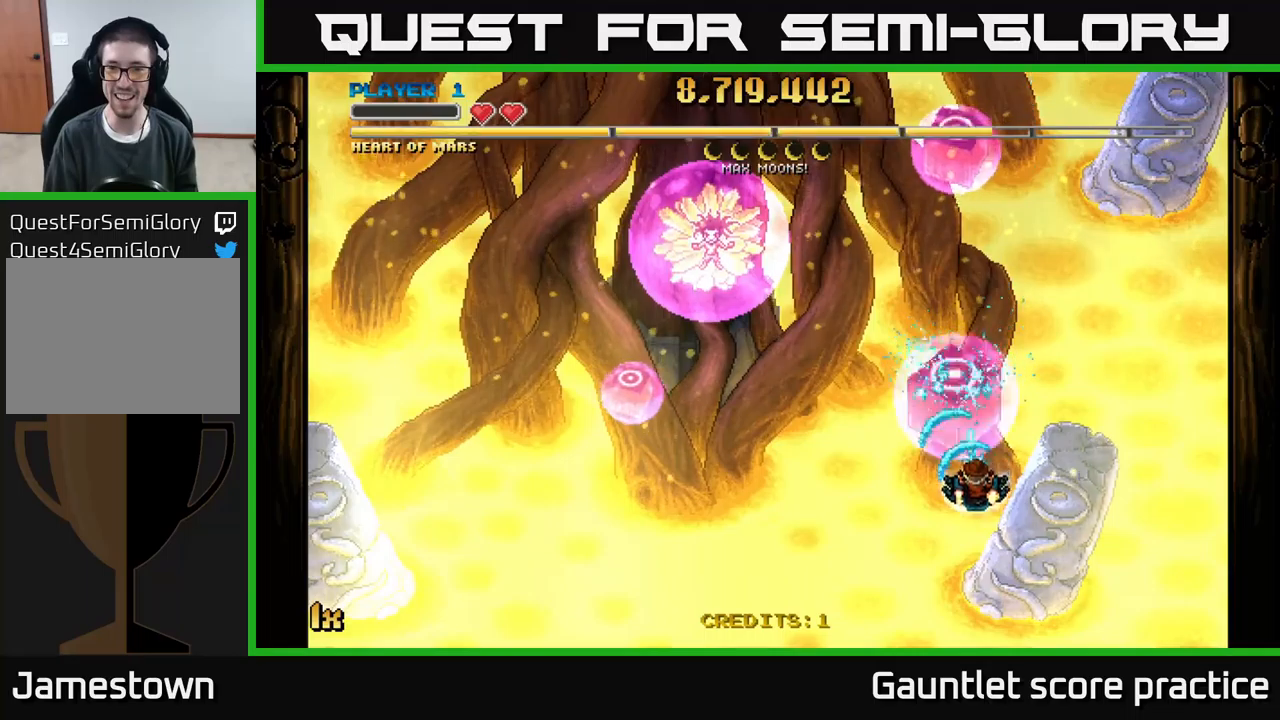
{"buttons": ["A"], "left_stick": "down-right", "events": [[133, "X", "down"], [150, "left_stick", "up-right"], [233, "X", "up"], [267, "left_stick", "up-left"], [317, "left_stick", "down-left"], [417, "left_stick", "down-right"]]}
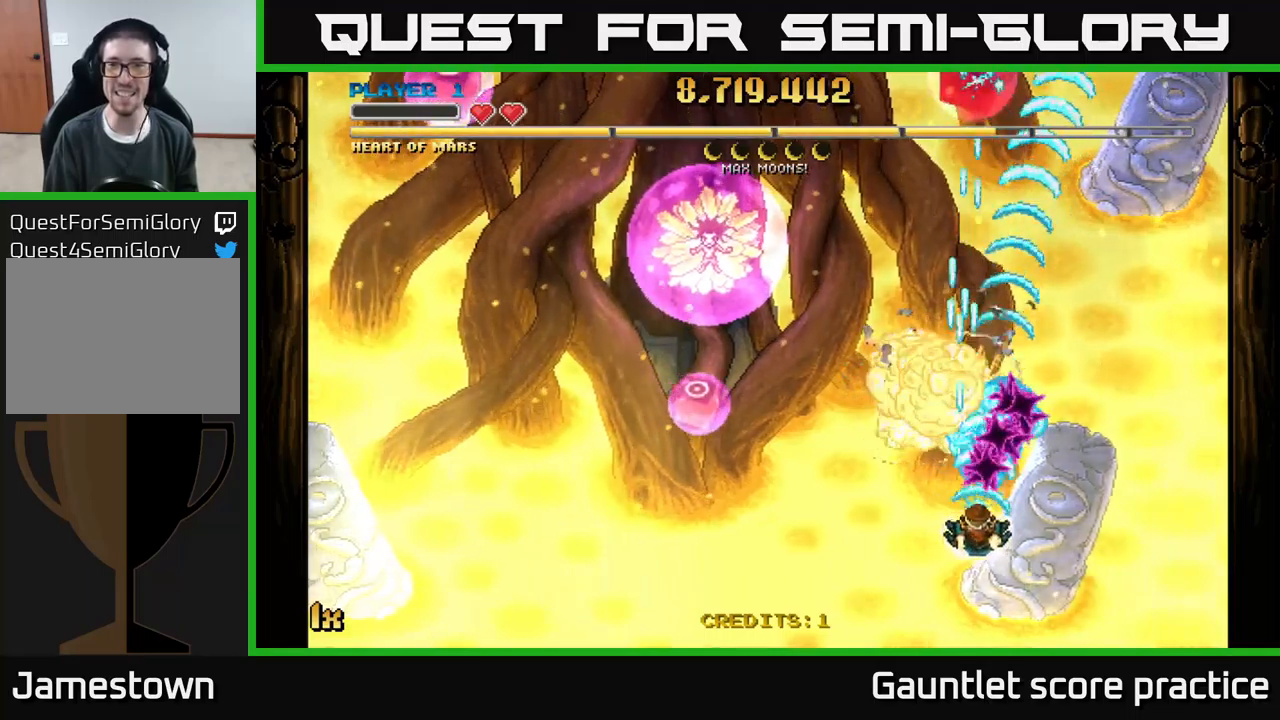
{"buttons": ["A"], "left_stick": "up-left", "events": [[83, "left_stick", "down-left"], [350, "left_stick", "up-left"], [417, "X", "down"], [500, "X", "up"]]}
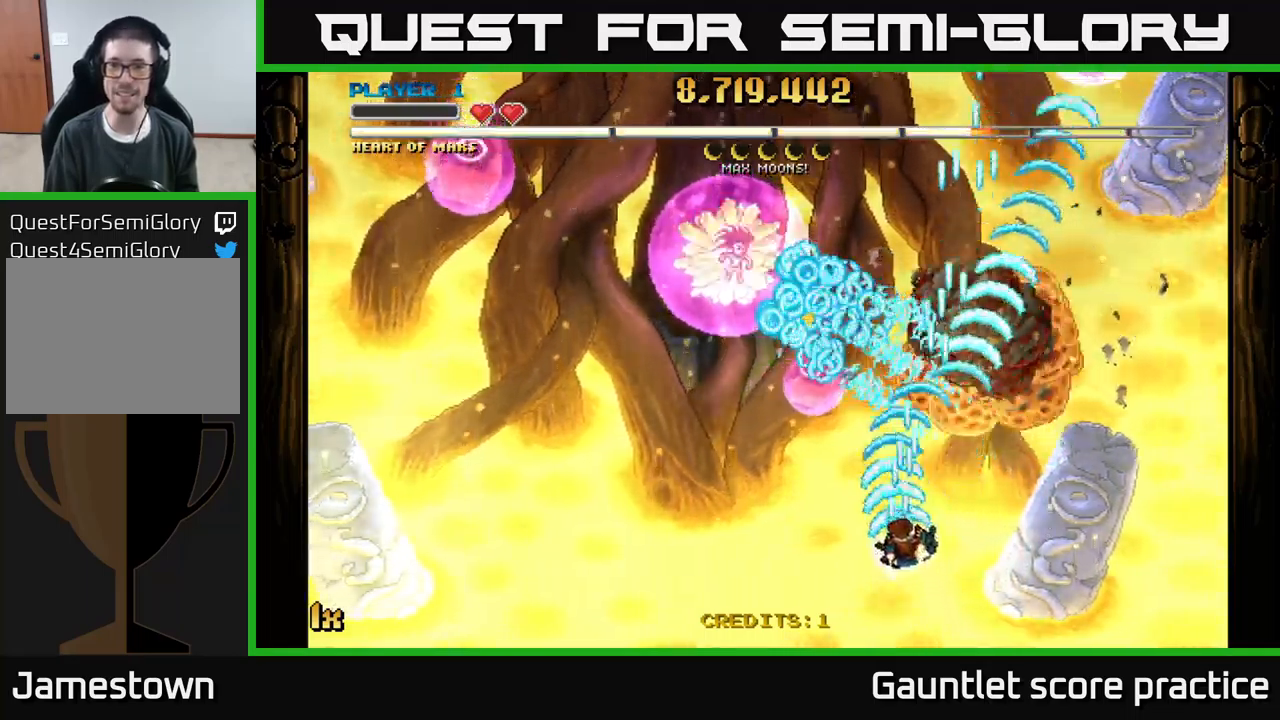
{"buttons": ["A"], "left_stick": "down-right", "events": [[217, "left_stick", "up-right"], [267, "left_stick", "down-right"]]}
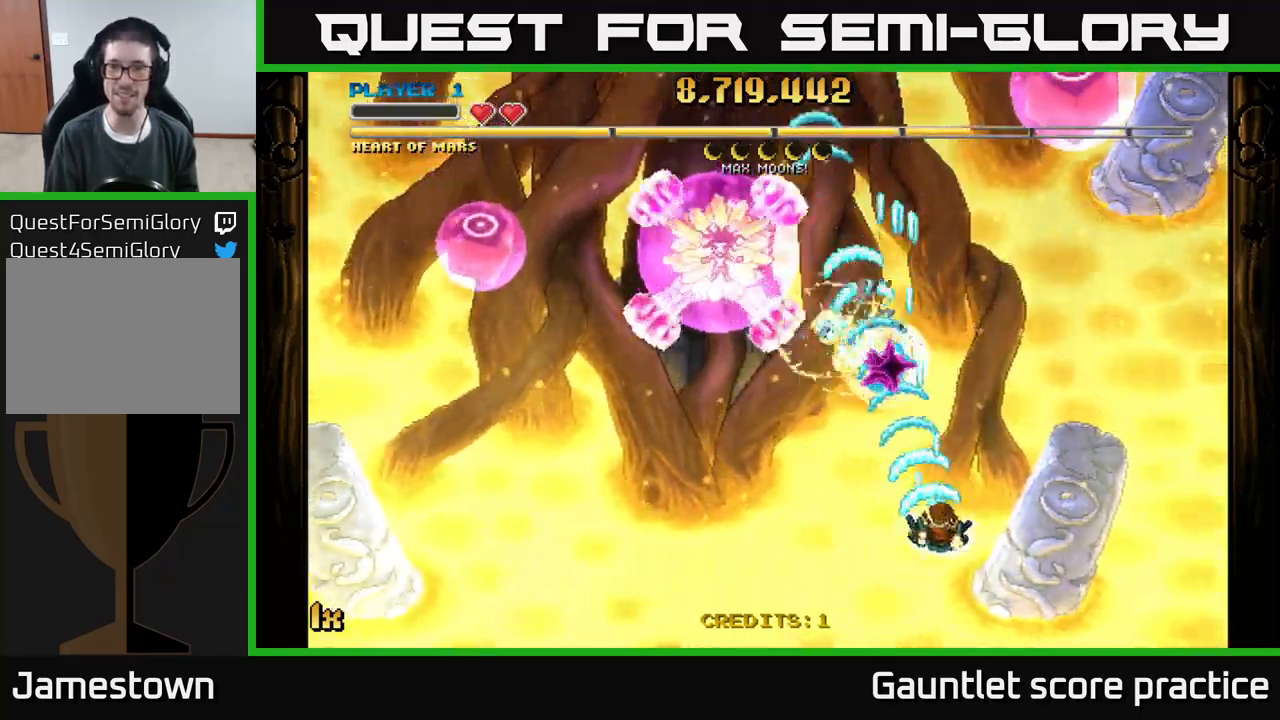
{"buttons": ["A"], "left_stick": "down", "events": [[50, "X", "down"], [50, "left_stick", "up-right"], [150, "X", "up"], [250, "left_stick", "down-left"], [300, "left_stick", "down"]]}
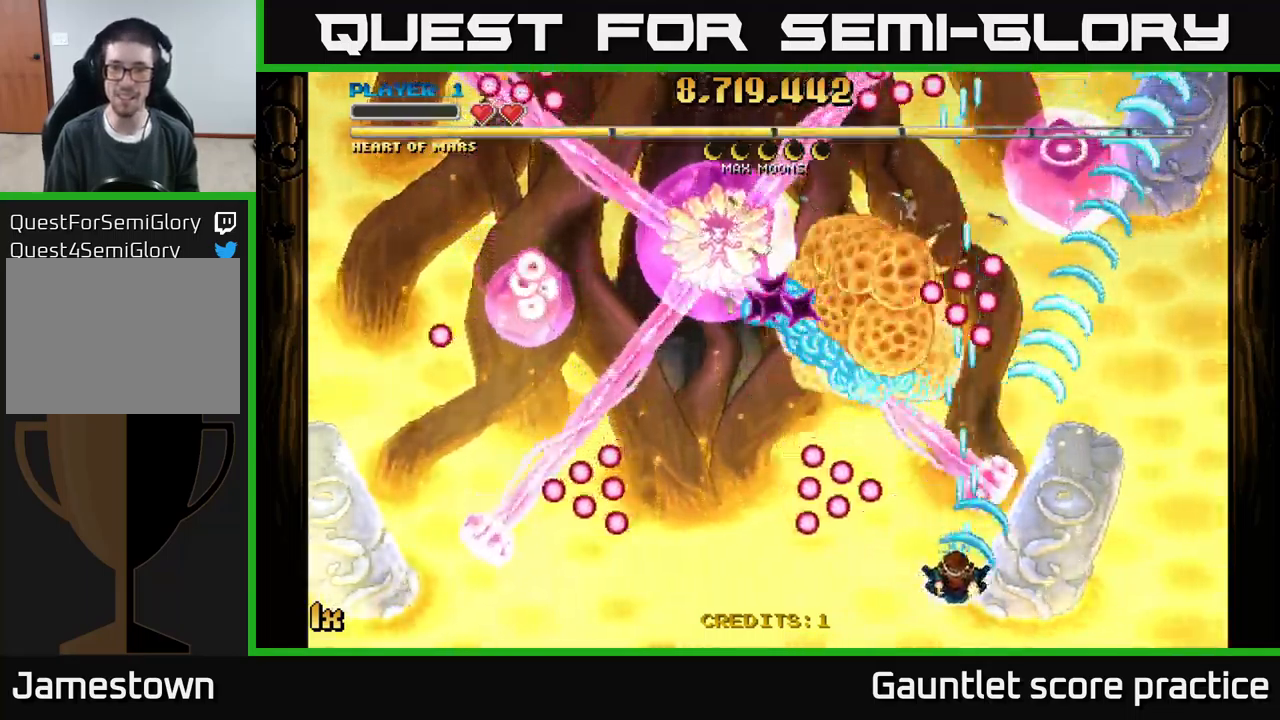
{"buttons": ["A"], "left_stick": "left", "events": [[133, "left_stick", "right"], [267, "left_stick", "up"], [333, "left_stick", "left"]]}